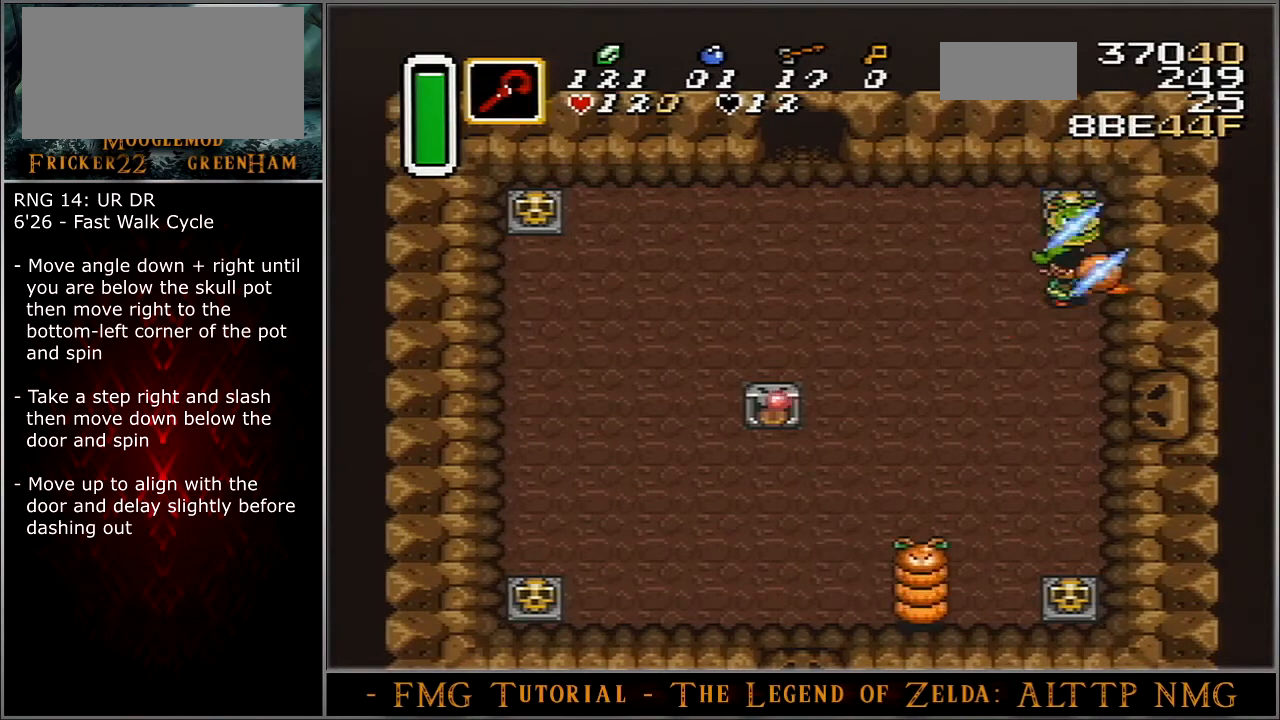
Gameplay with a controller (Nintendo layout); each line is a JSON object with the inputs held at the frame after it. "events" lists button and stick changes between this image and that frame as [ms after this image, input, new state], when the widget could be followed in between. Not read: L3 R3.
{"buttons": ["B", "DPAD_DOWN"], "events": []}
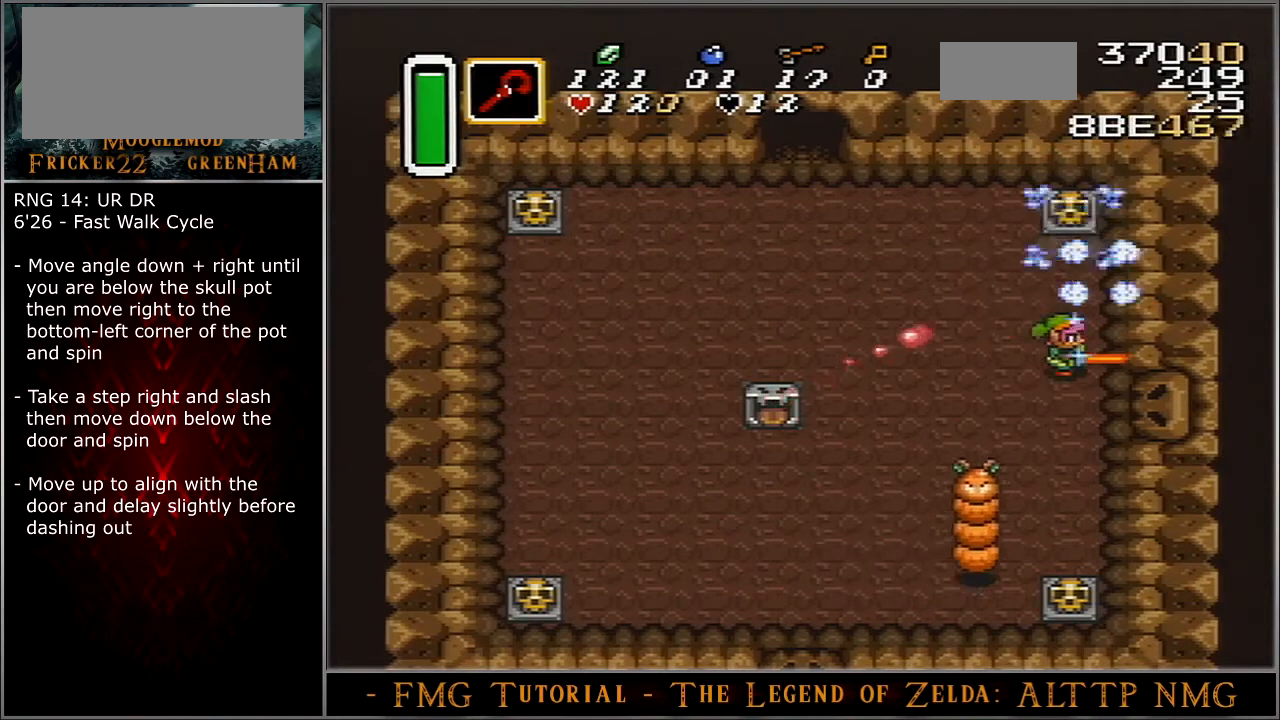
{"buttons": [], "events": [[433, "B", "up"], [467, "DPAD_DOWN", "up"]]}
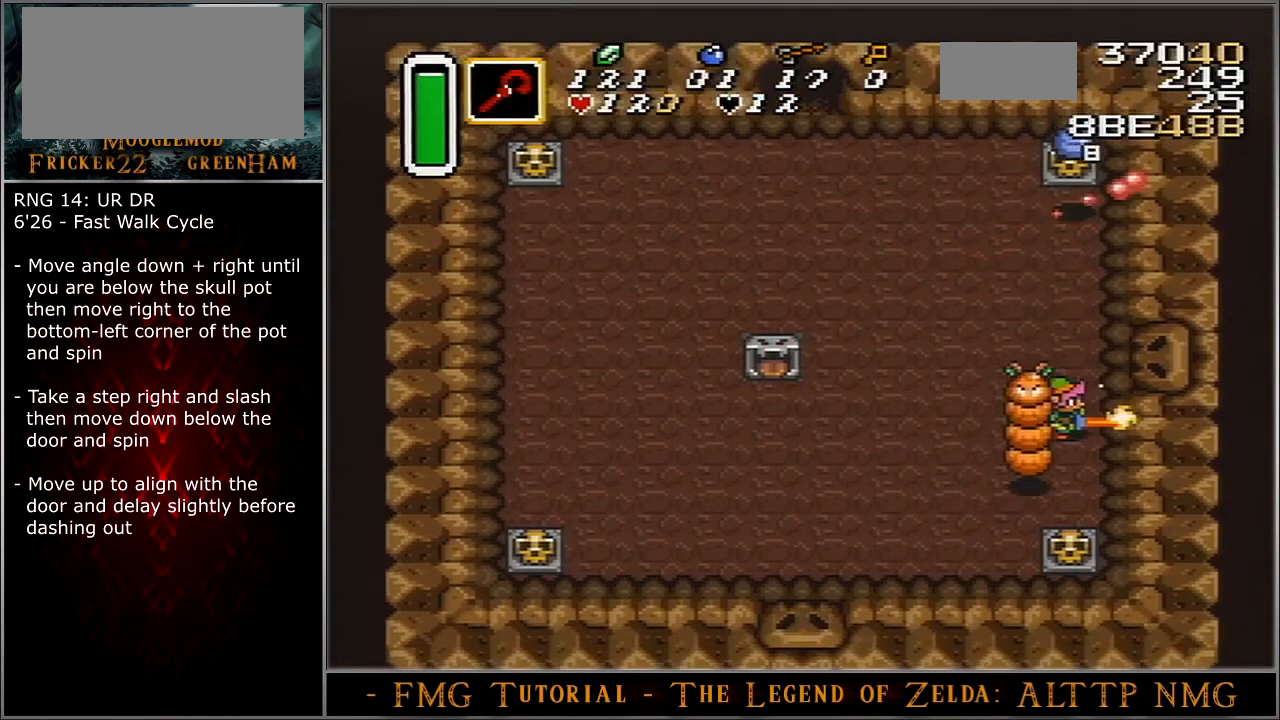
{"buttons": [], "events": []}
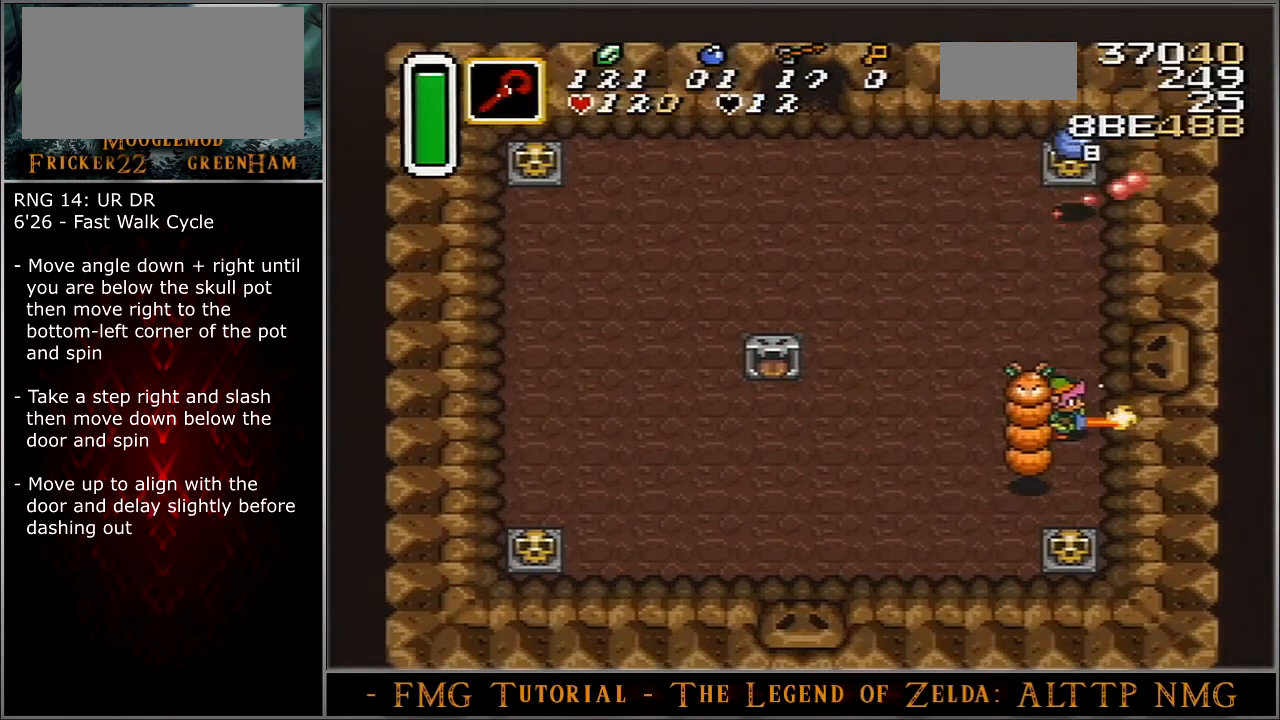
{"buttons": [], "events": []}
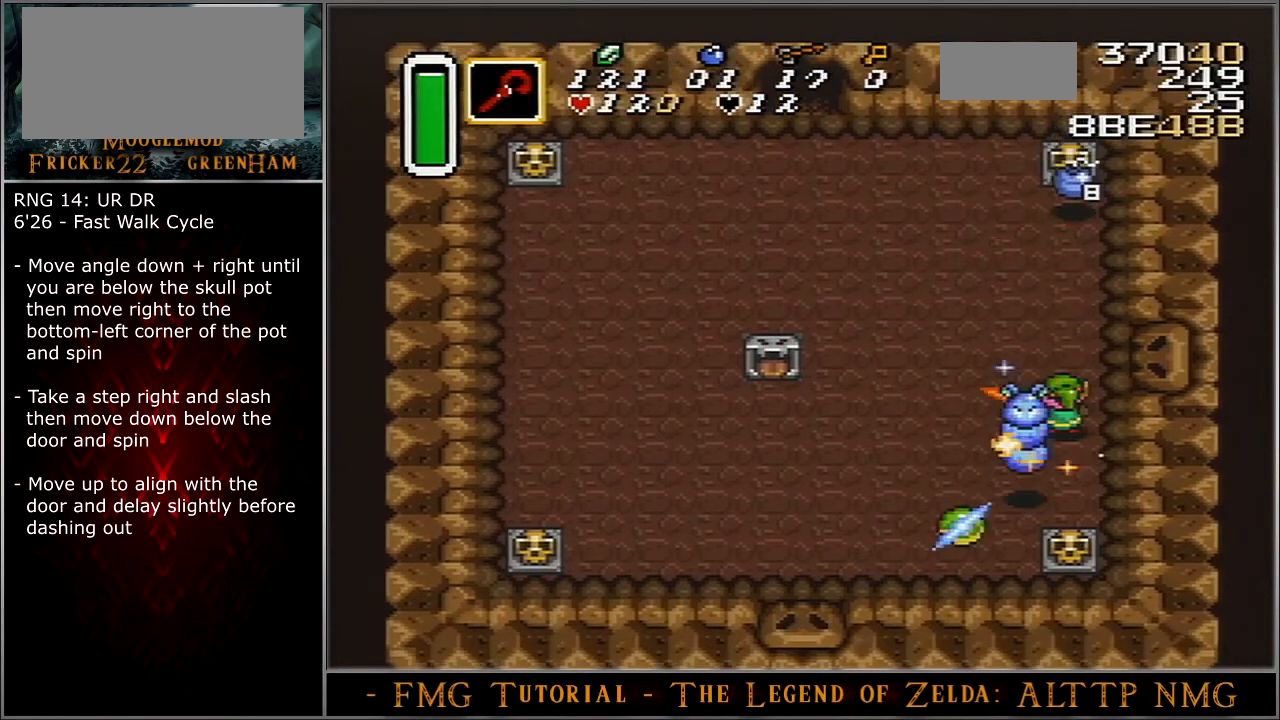
{"buttons": ["DPAD_UP"], "events": [[34, "DPAD_UP", "down"]]}
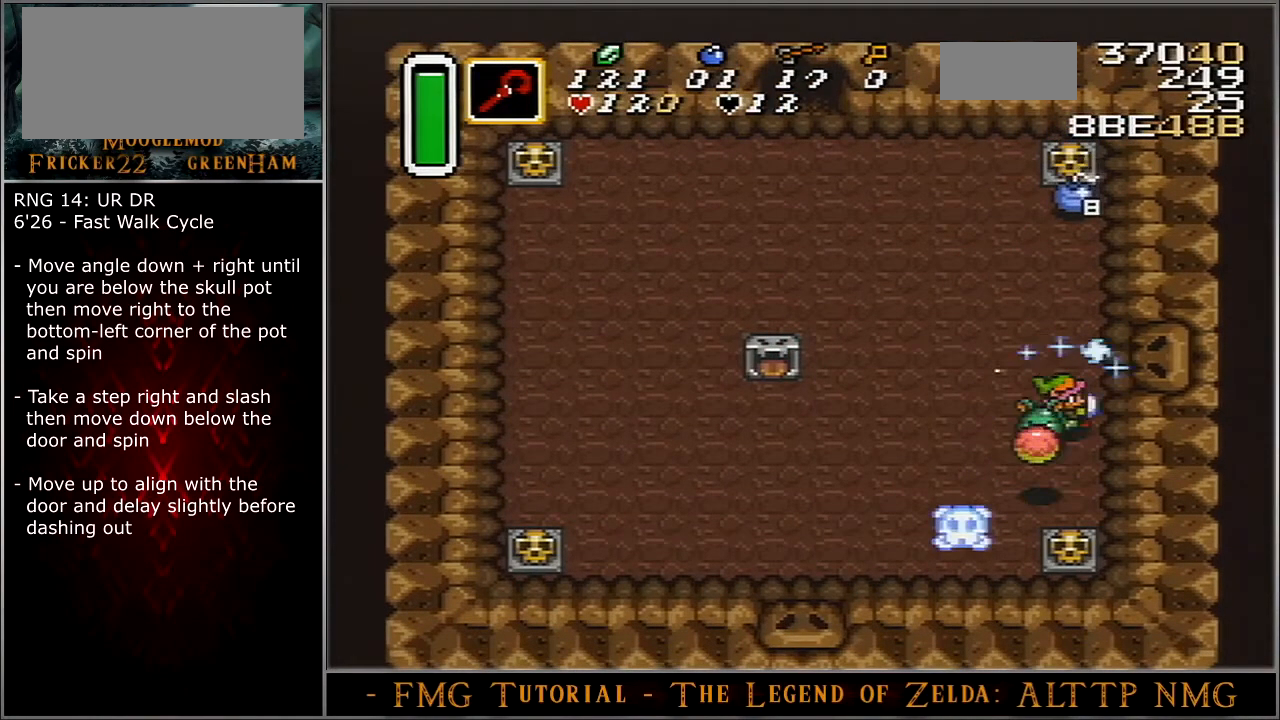
{"buttons": [], "events": [[234, "DPAD_UP", "up"]]}
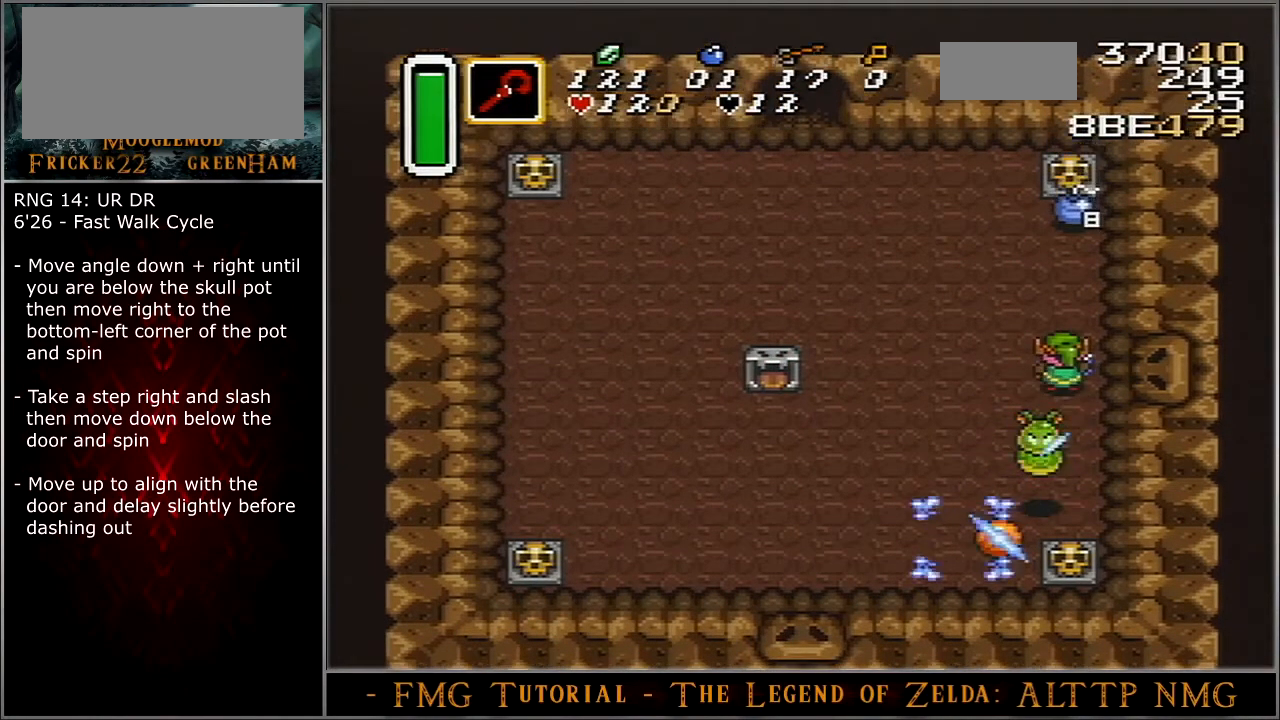
{"buttons": [], "events": []}
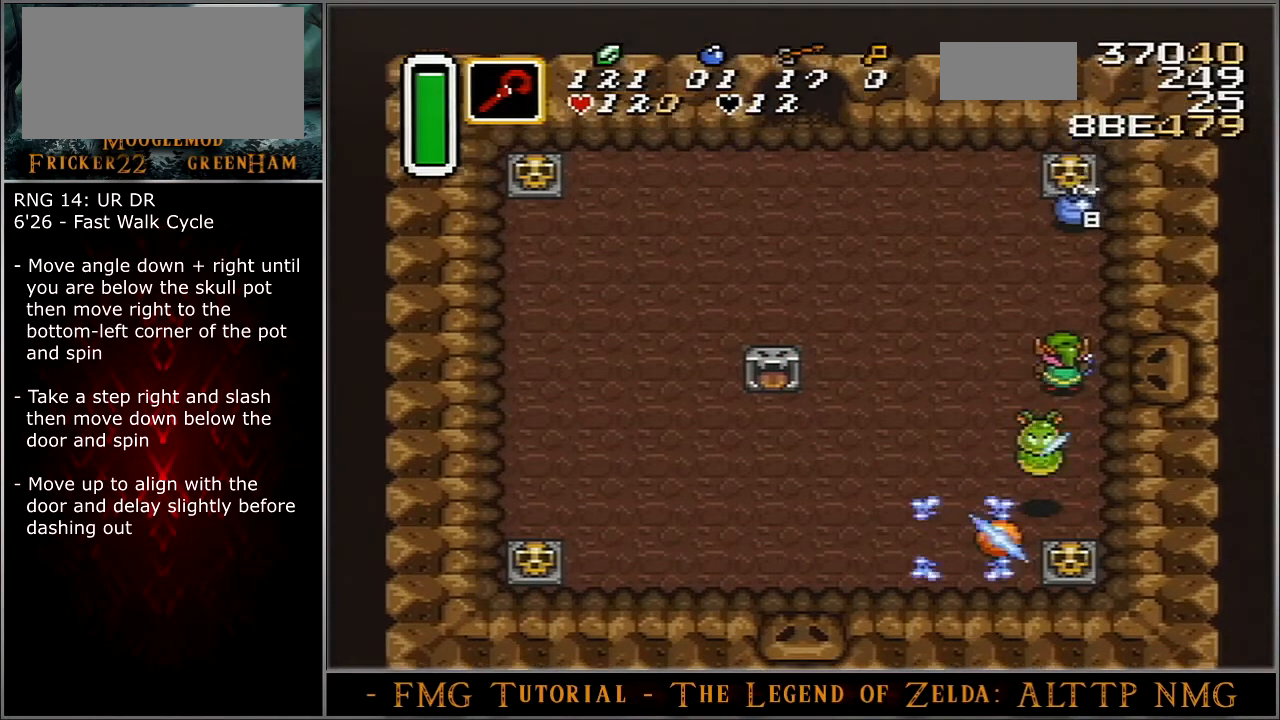
{"buttons": [], "events": []}
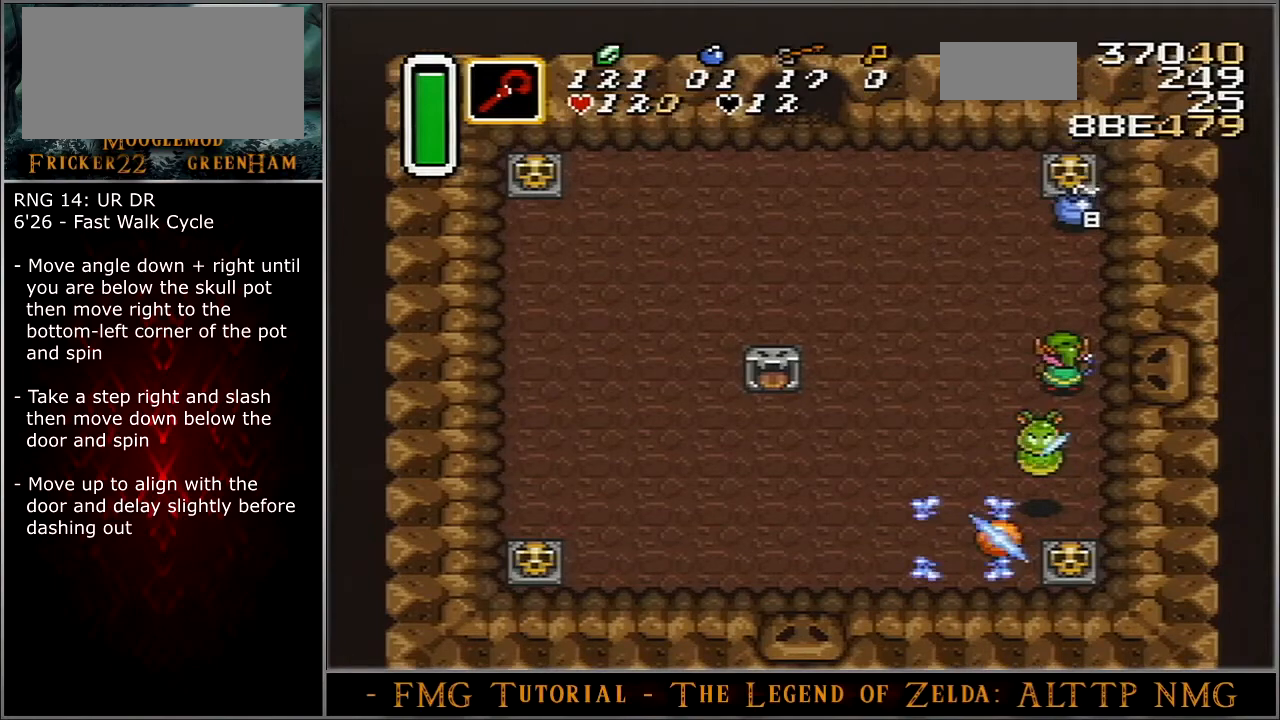
{"buttons": ["A"], "events": [[233, "A", "down"]]}
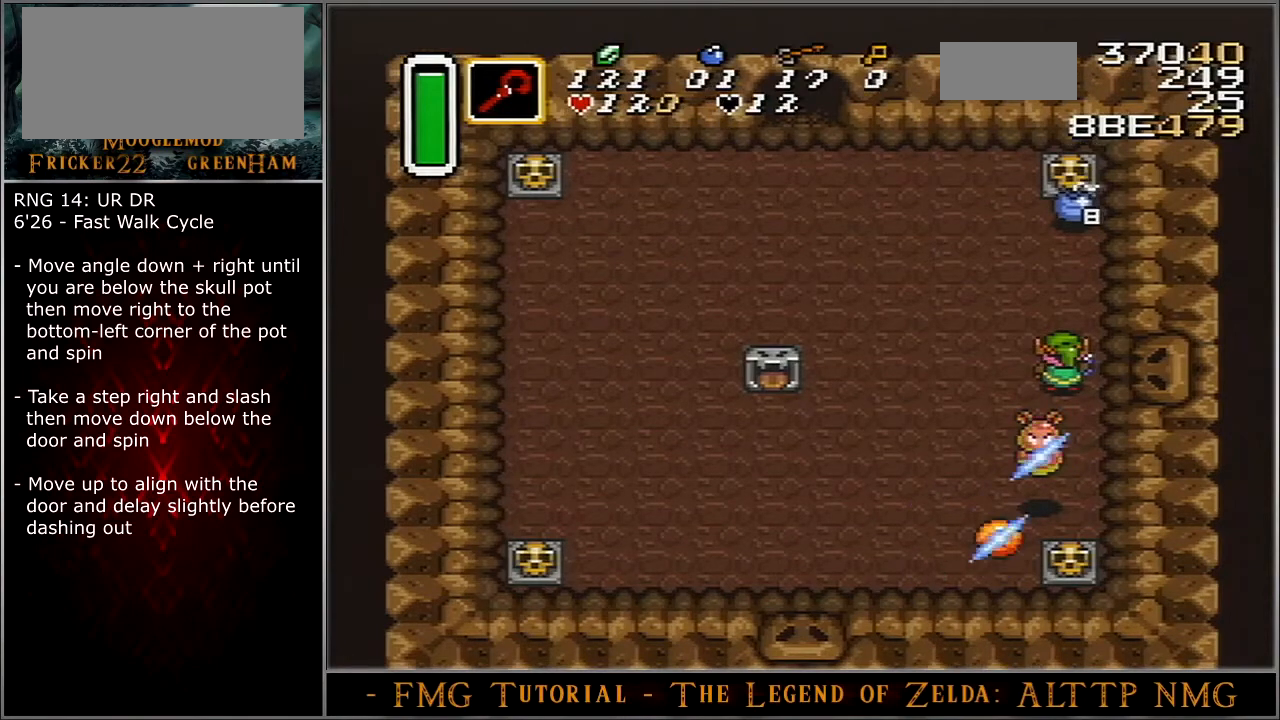
{"buttons": ["A"], "events": []}
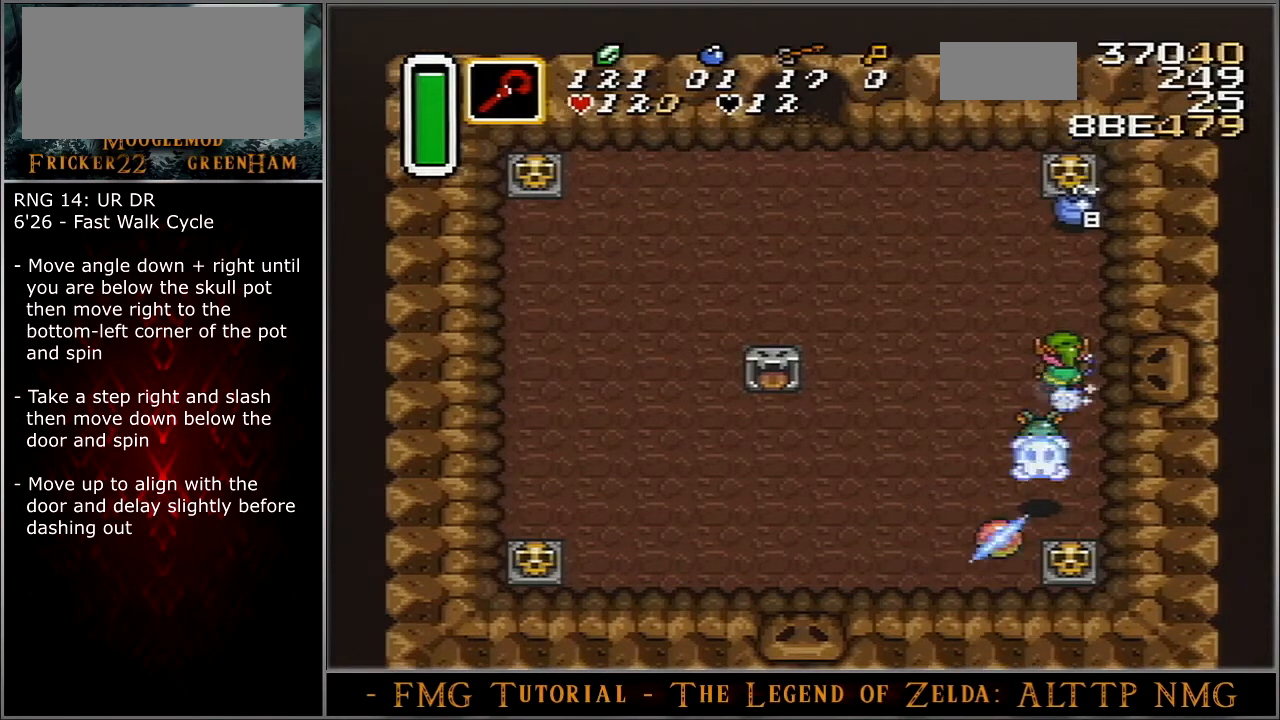
{"buttons": ["A"], "events": [[100, "DPAD_RIGHT", "down"], [167, "DPAD_RIGHT", "up"]]}
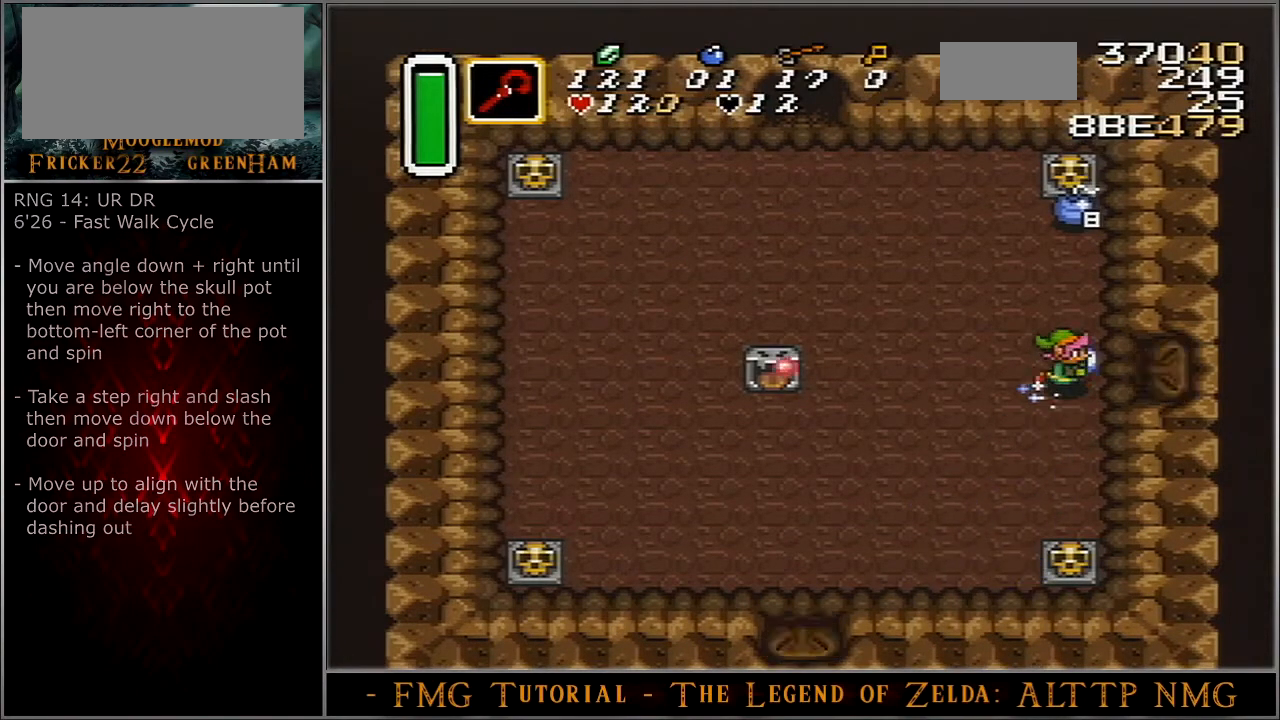
{"buttons": ["B", "DPAD_DOWN"], "events": [[434, "A", "up"], [434, "B", "down"], [434, "DPAD_DOWN", "down"]]}
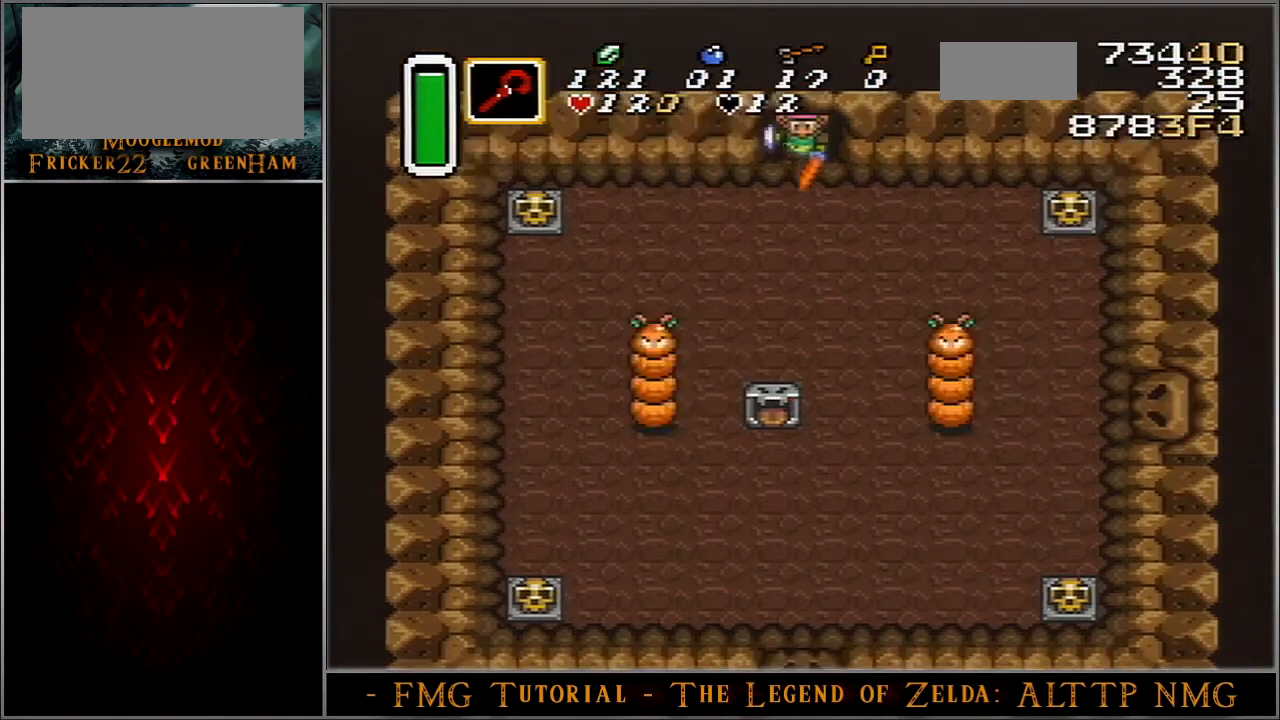
{"buttons": ["B", "DPAD_DOWN", "DPAD_LEFT"], "events": [[267, "DPAD_LEFT", "down"]]}
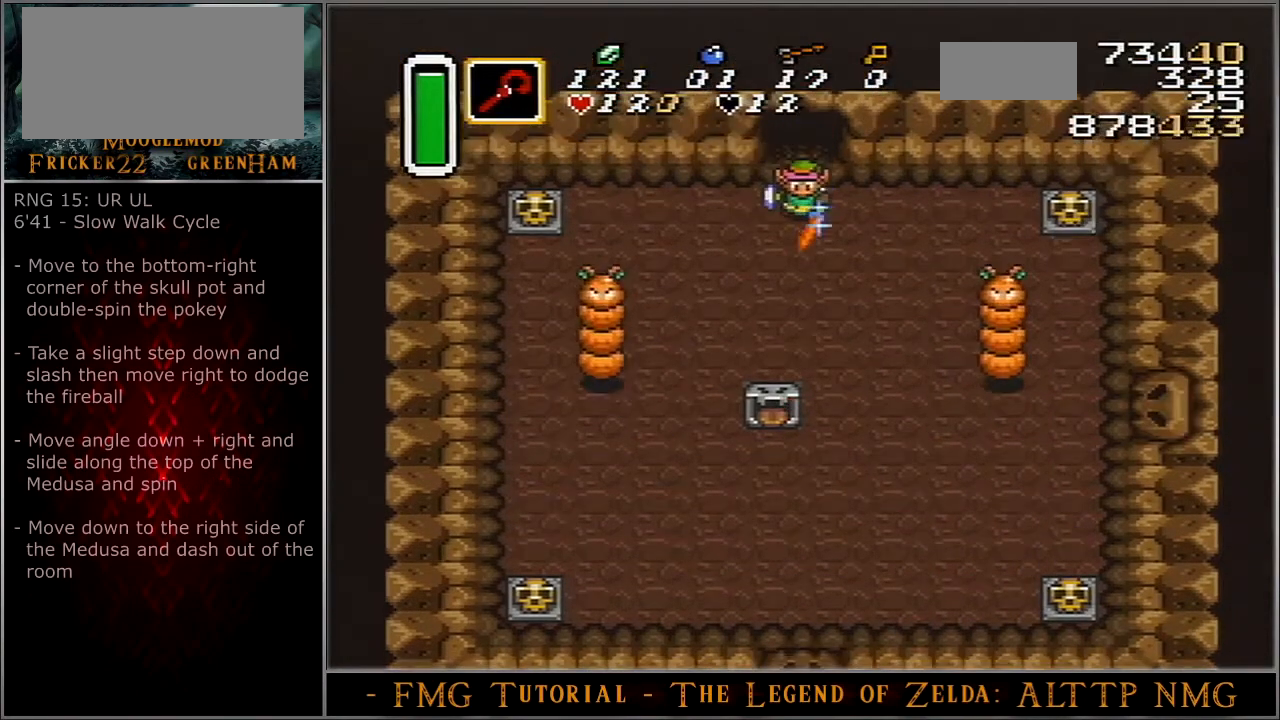
{"buttons": ["B", "DPAD_DOWN", "DPAD_LEFT"], "events": []}
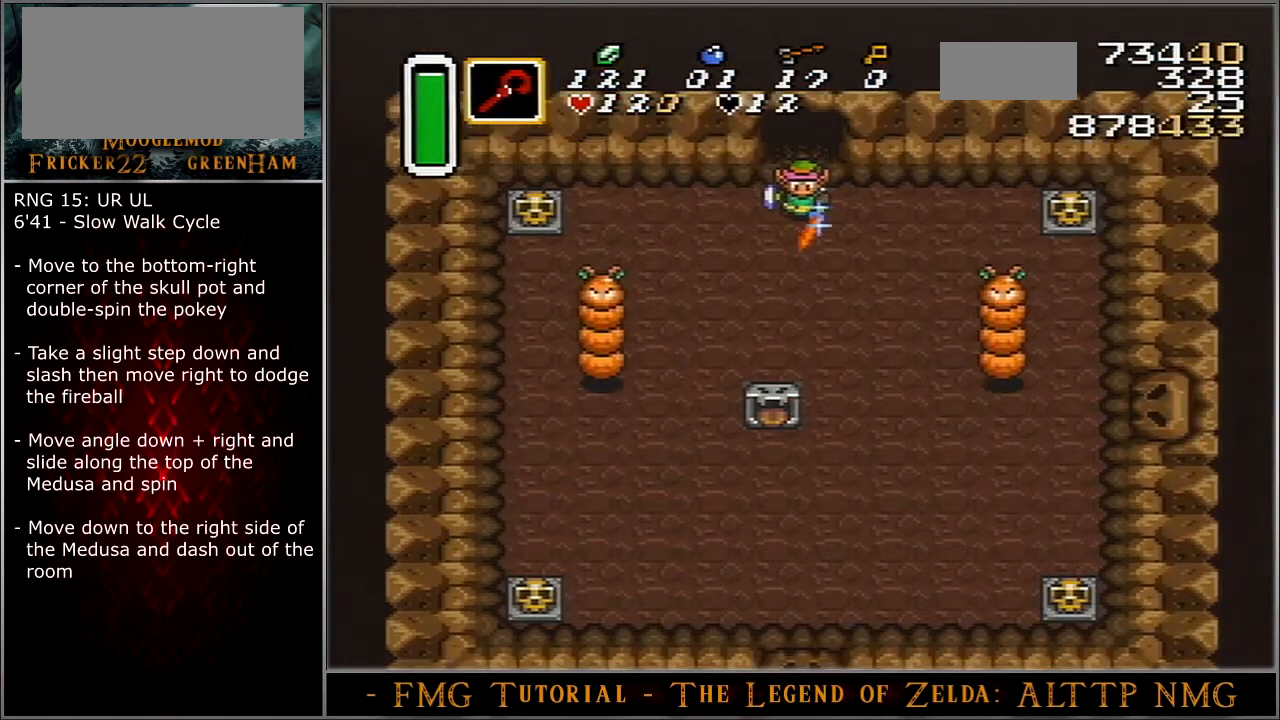
{"buttons": ["B", "DPAD_DOWN", "DPAD_LEFT"], "events": []}
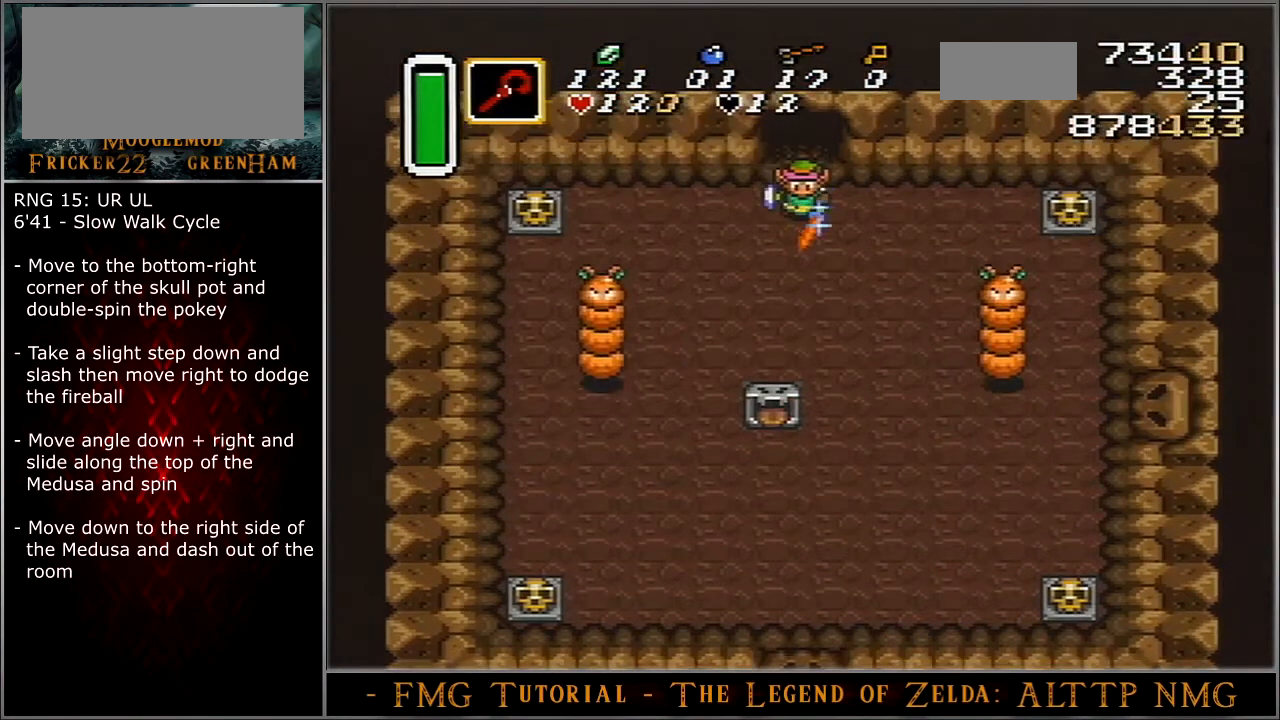
{"buttons": ["B", "DPAD_DOWN", "DPAD_LEFT"], "events": []}
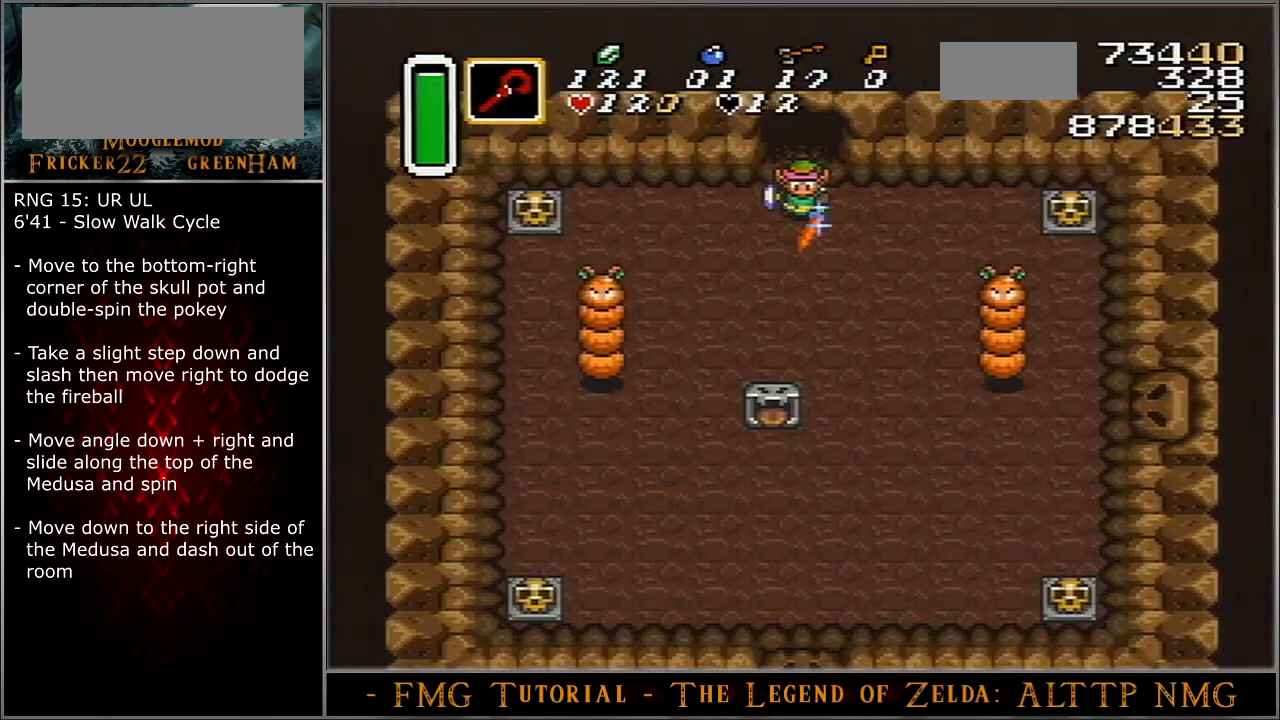
{"buttons": ["B", "DPAD_LEFT"], "events": [[367, "DPAD_DOWN", "up"]]}
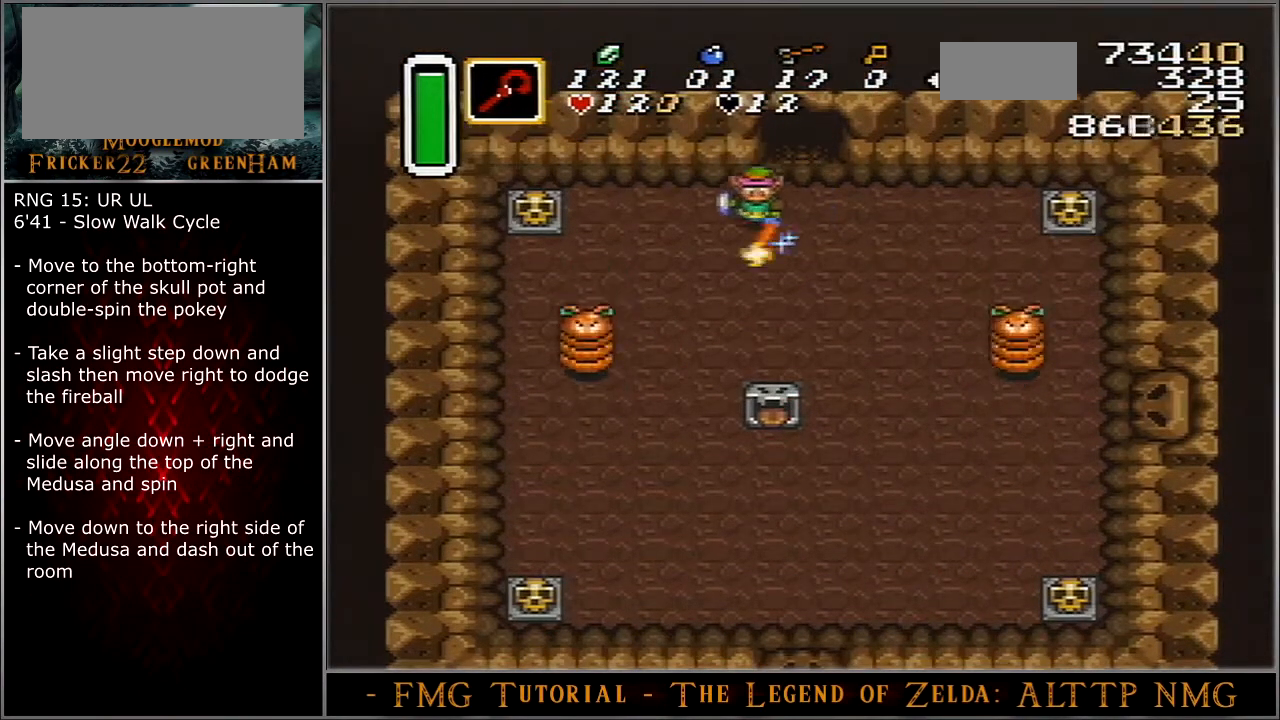
{"buttons": ["B", "DPAD_LEFT"], "events": [[100, "DPAD_DOWN", "down"], [401, "DPAD_DOWN", "up"]]}
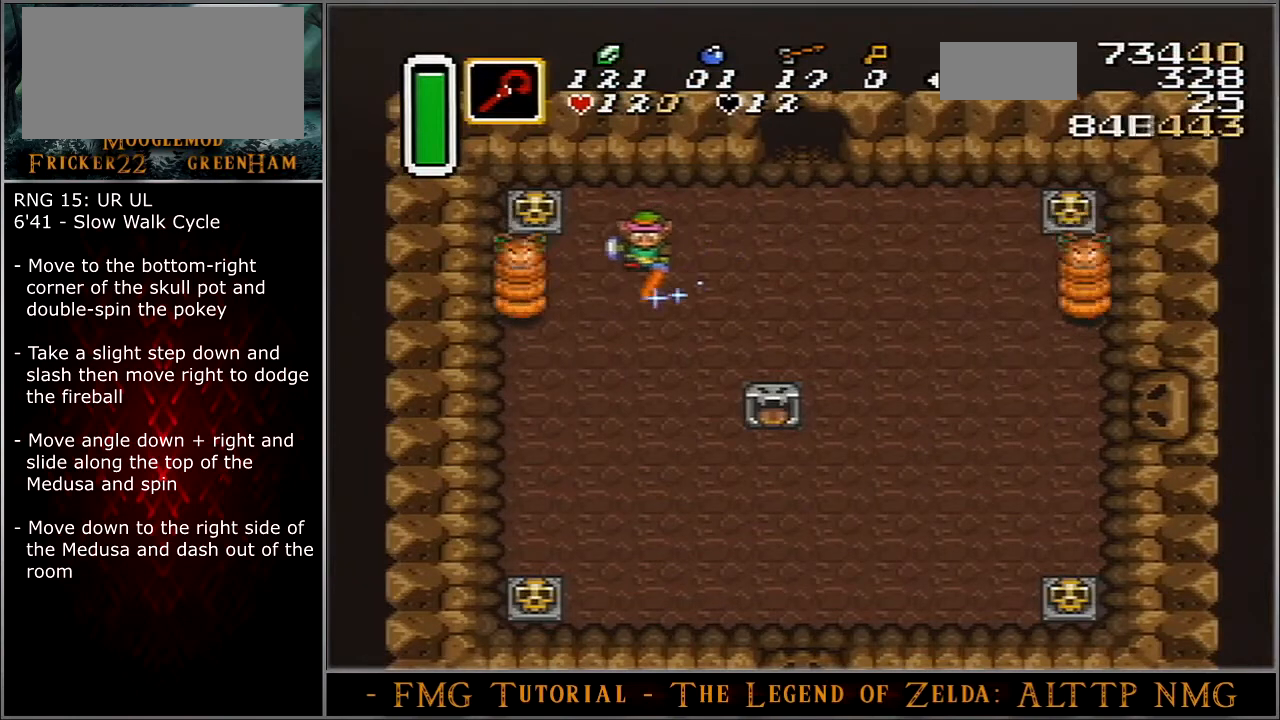
{"buttons": [], "events": [[167, "B", "up"], [167, "DPAD_LEFT", "up"]]}
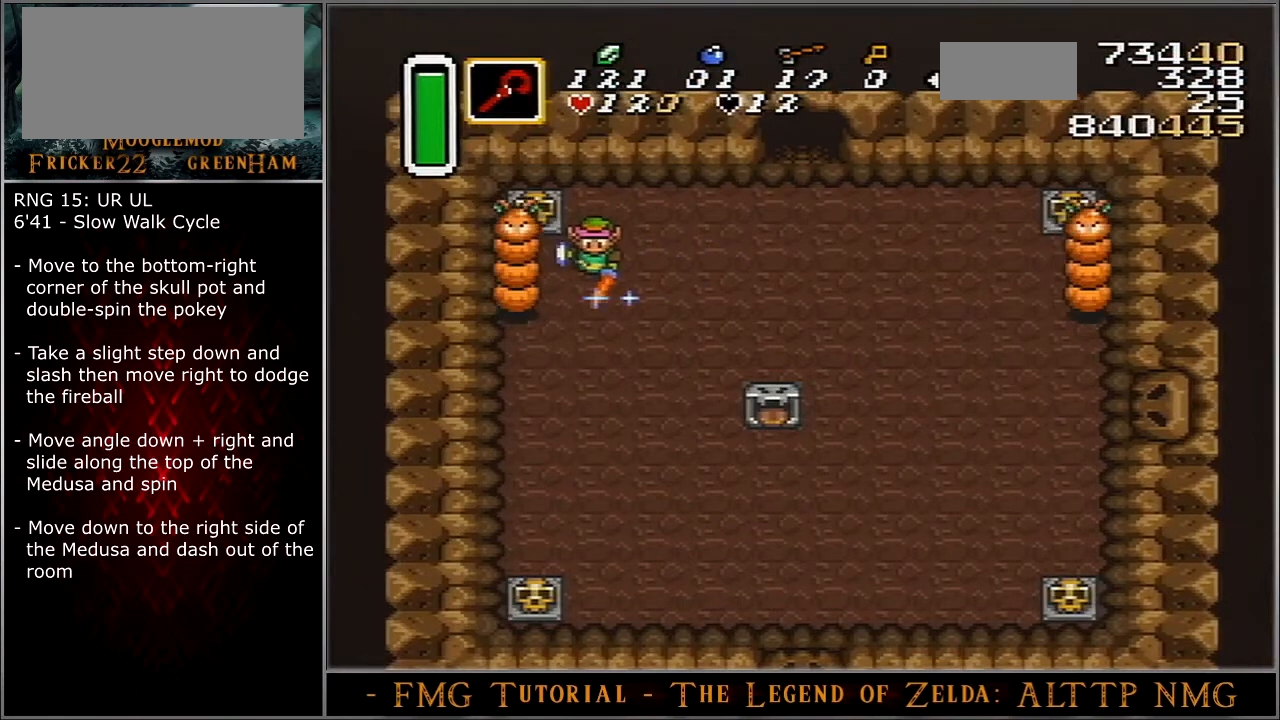
{"buttons": [], "events": []}
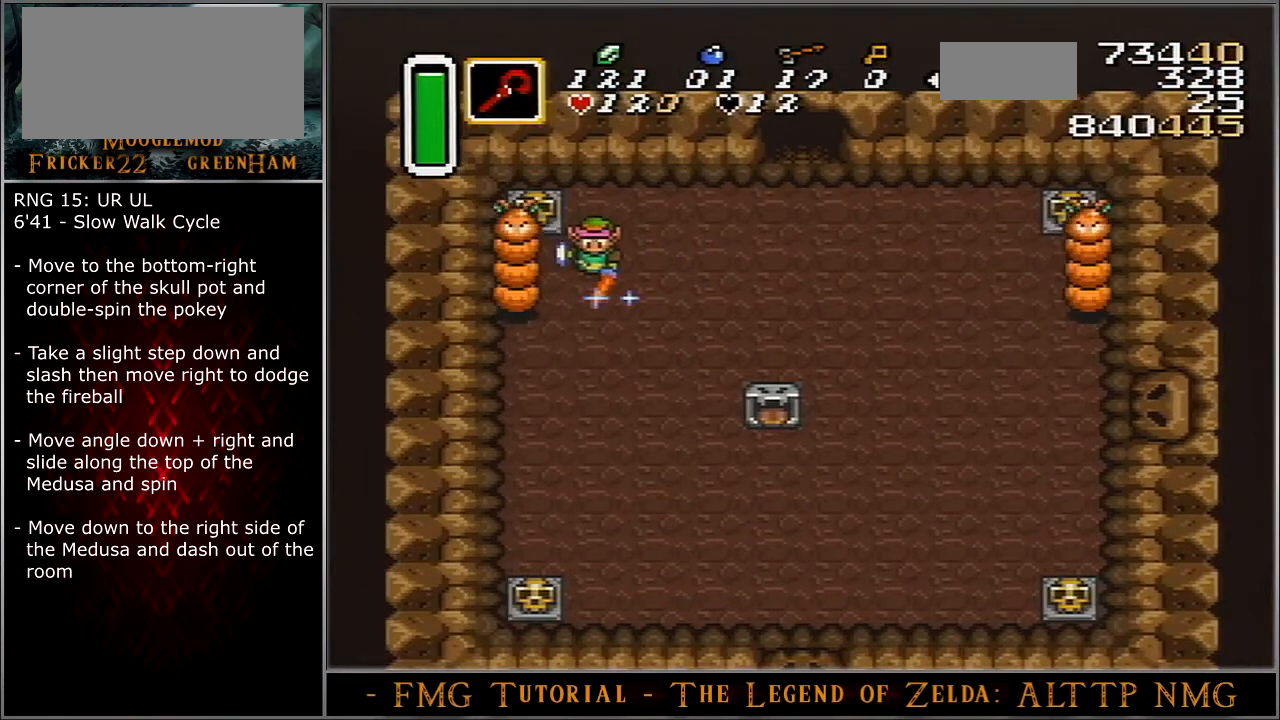
{"buttons": [], "events": []}